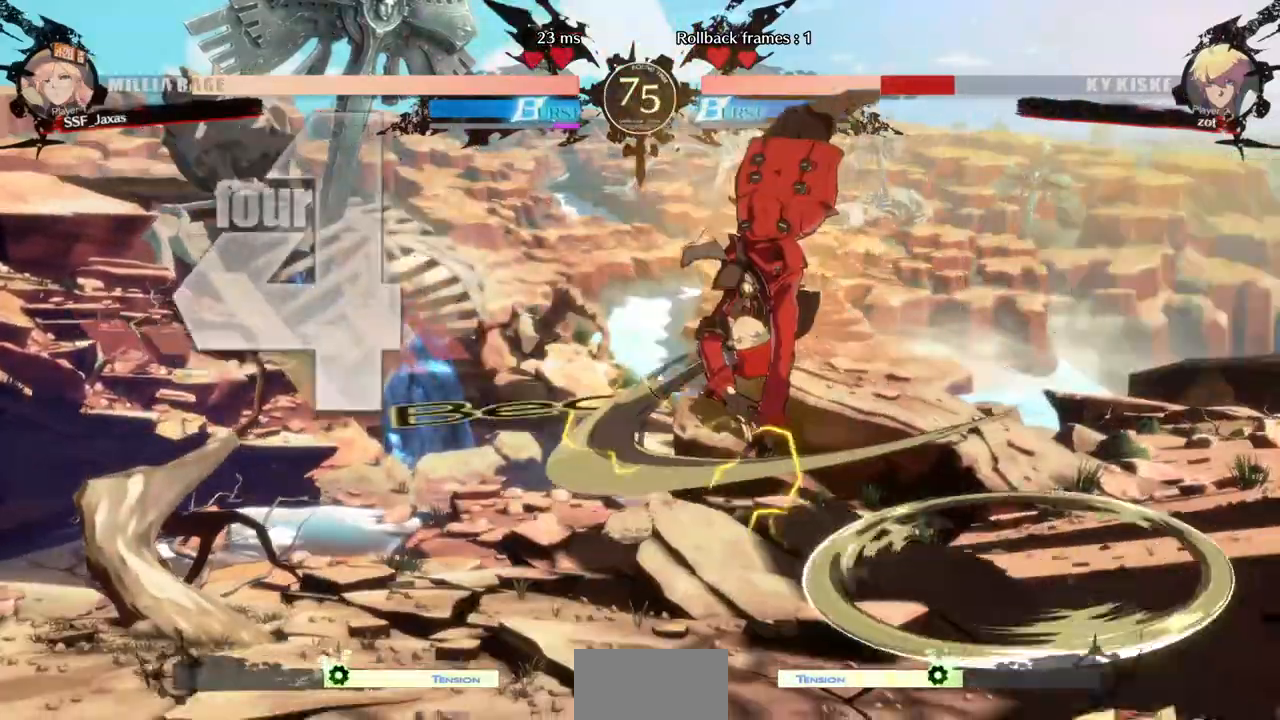
Gameplay with a controller (arcade stick); each line is a JSON object with the inputs held at the frame after it (dt_ms = milliseconds from this image to that frame). "events" lists button and stick changes between this image and that frame as [ms after this image, input, new state], when the widget could be followed in between. Not read: L3 R3 SELECT START other_buttons.
{"dt_ms": 1000, "buttons": []}
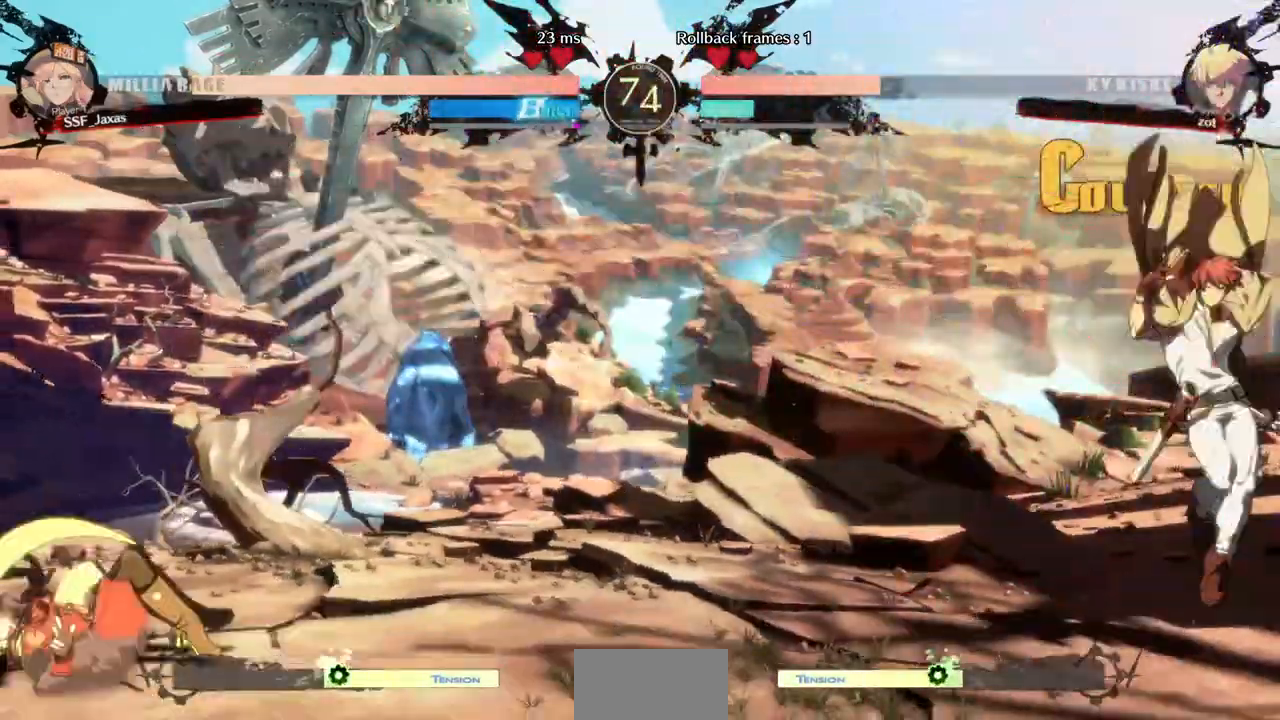
{"dt_ms": 520, "buttons": ["DPAD_RIGHT"], "events": [[480, "DPAD_RIGHT", "down"]]}
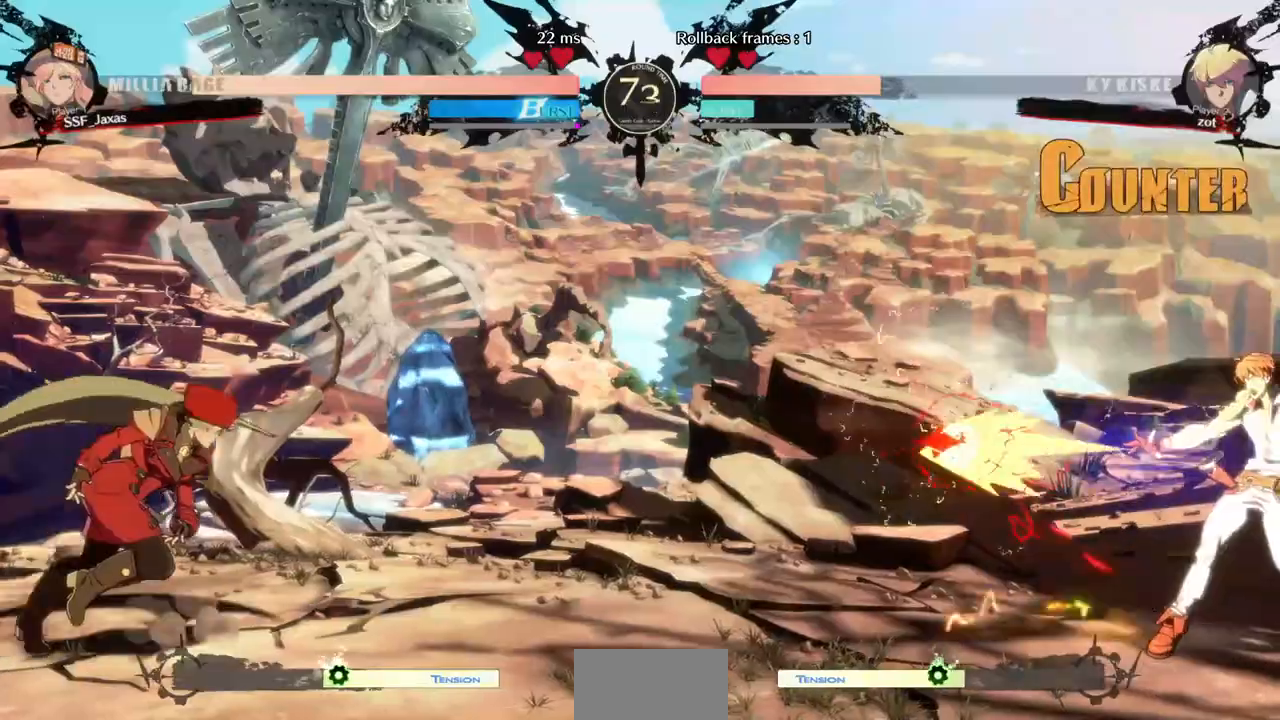
{"dt_ms": 480, "buttons": ["DPAD_LEFT"], "events": [[120, "DPAD_DOWN", "down"], [160, "DPAD_RIGHT", "up"], [200, "DPAD_LEFT", "down"], [240, "DPAD_DOWN", "up"], [240, "SQUARE", "down"], [320, "SQUARE", "up"]]}
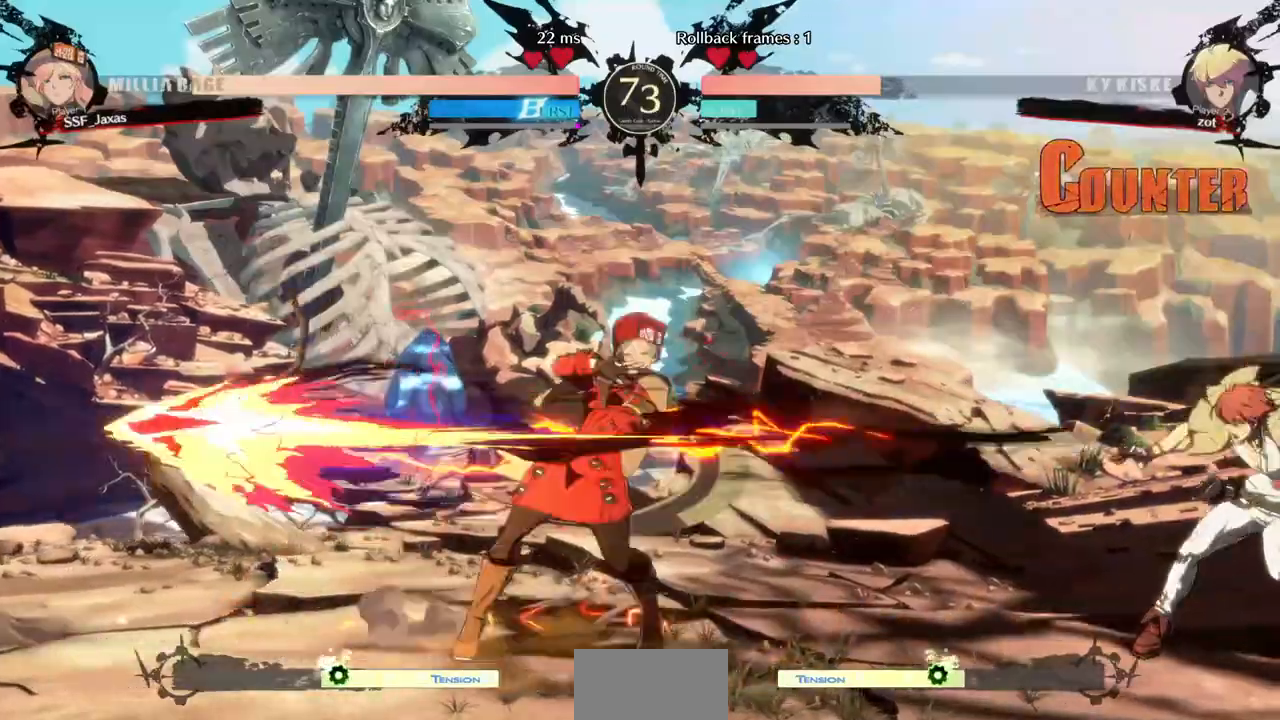
{"dt_ms": 520, "buttons": ["R2", "DPAD_DOWN"], "events": [[120, "DPAD_LEFT", "up"], [120, "DPAD_RIGHT", "down"], [360, "DPAD_DOWN", "down"], [400, "DPAD_RIGHT", "up"], [400, "SQUARE", "down"], [480, "SQUARE", "up"], [520, "R2", "down"]]}
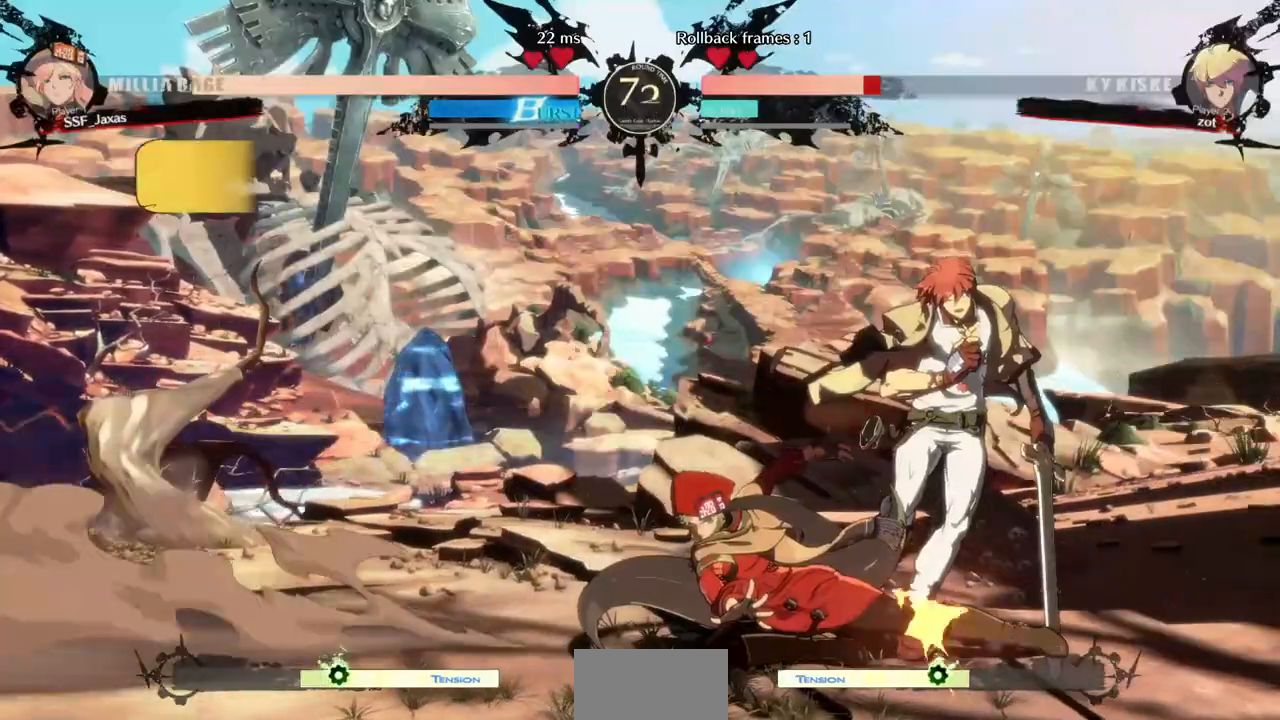
{"dt_ms": 480, "buttons": [], "events": [[160, "R2", "up"], [200, "DPAD_DOWN", "up"], [280, "DPAD_DOWN", "down"], [320, "DPAD_RIGHT", "down"], [360, "DPAD_DOWN", "up"], [400, "DPAD_RIGHT", "up"]]}
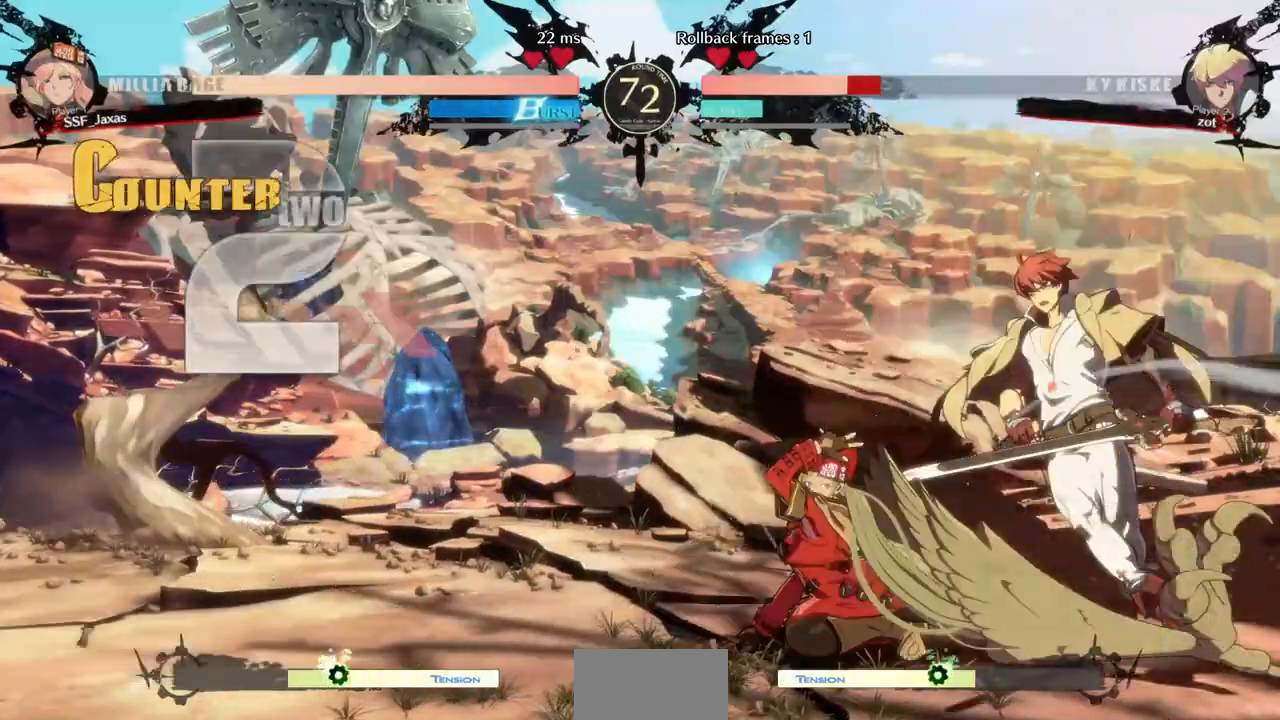
{"dt_ms": 520, "buttons": [], "events": []}
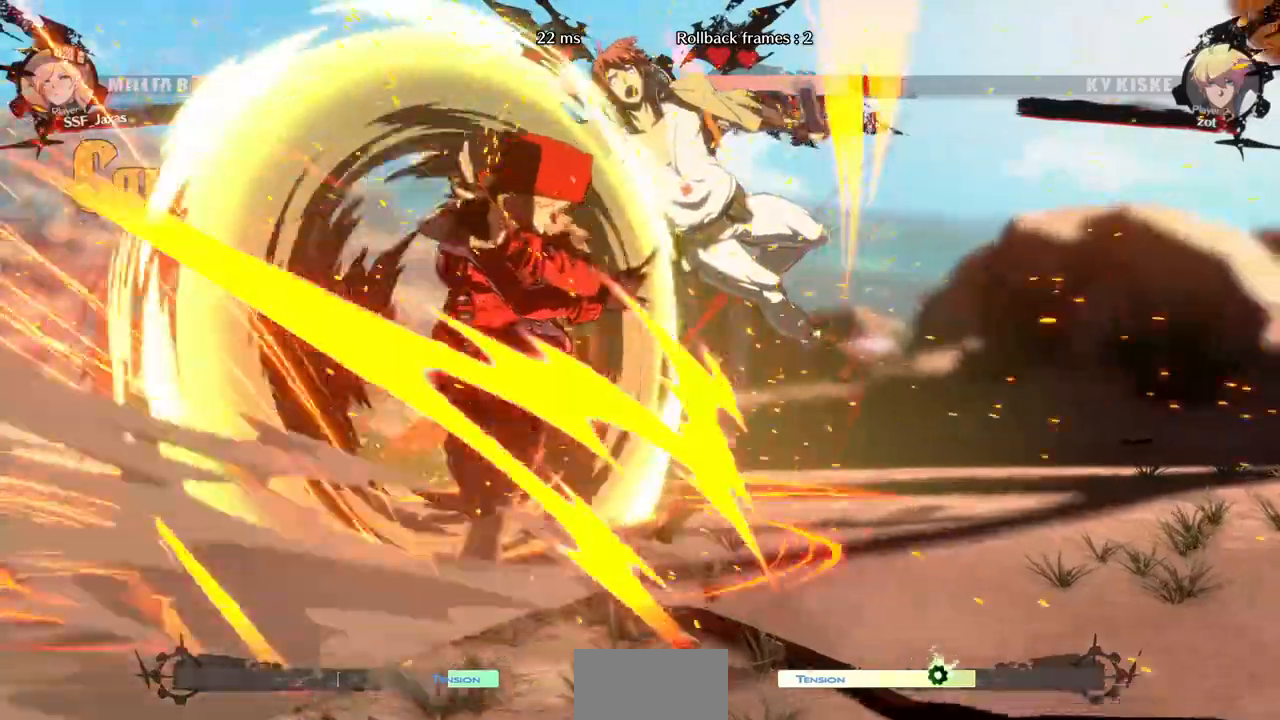
{"dt_ms": 480, "buttons": []}
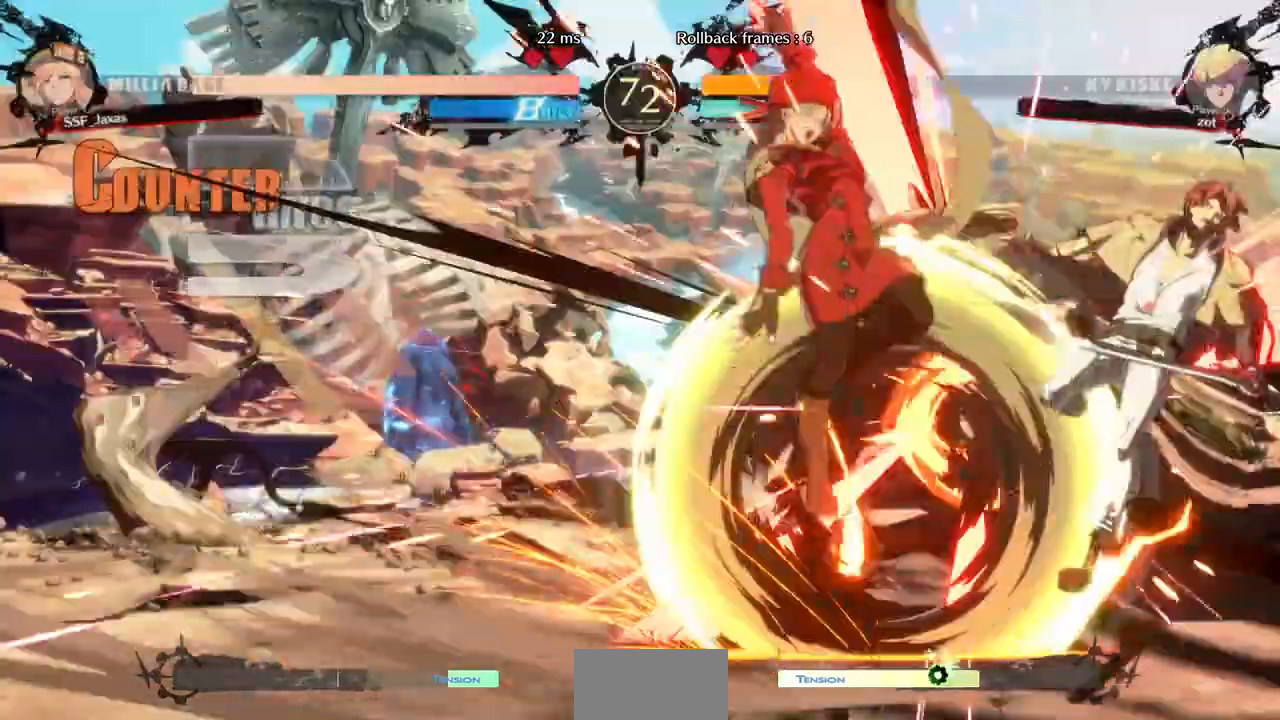
{"dt_ms": 520, "buttons": ["DPAD_RIGHT"], "events": [[520, "DPAD_RIGHT", "down"]]}
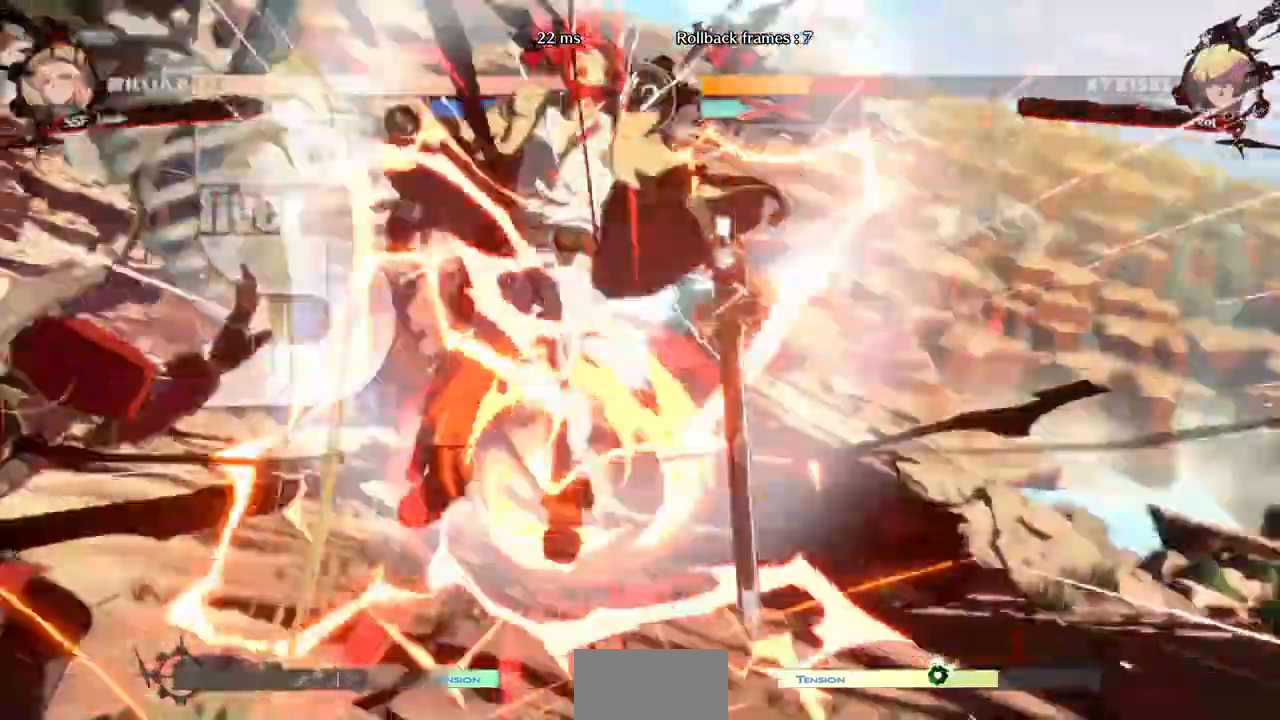
{"dt_ms": 480, "buttons": ["DPAD_UP", "DPAD_RIGHT"]}
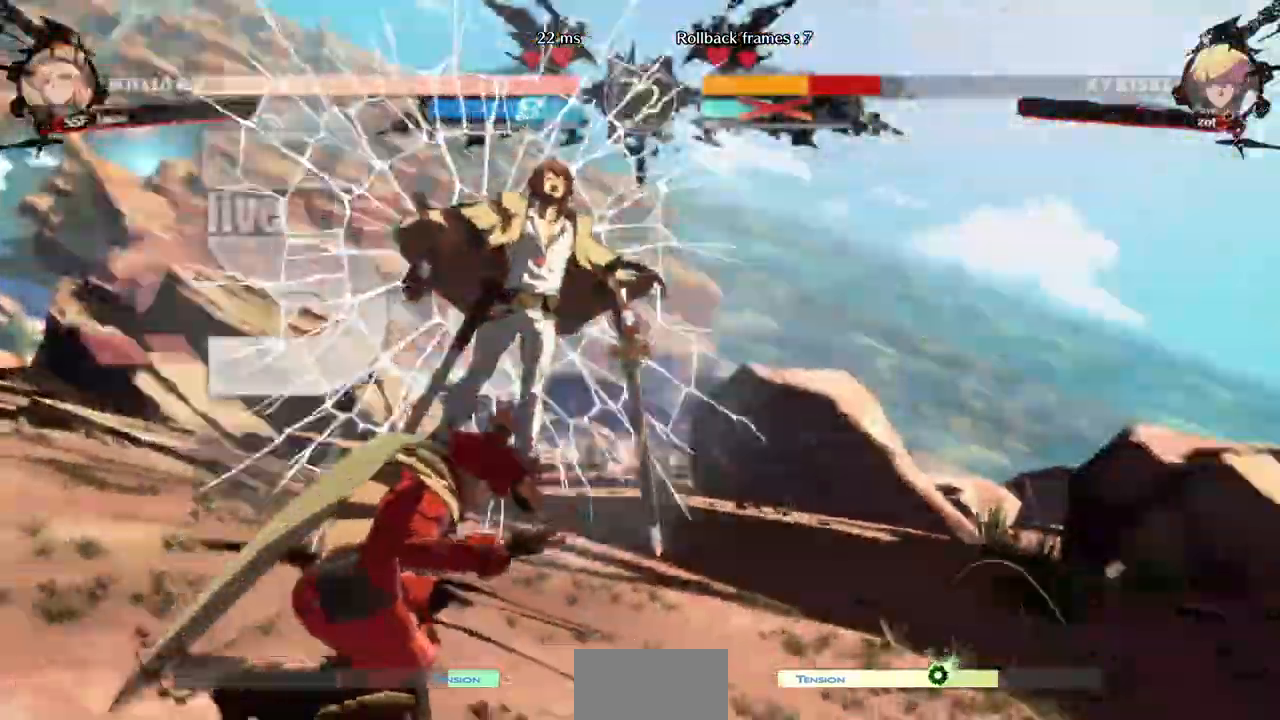
{"dt_ms": 520, "buttons": ["DPAD_UP", "DPAD_RIGHT"], "events": []}
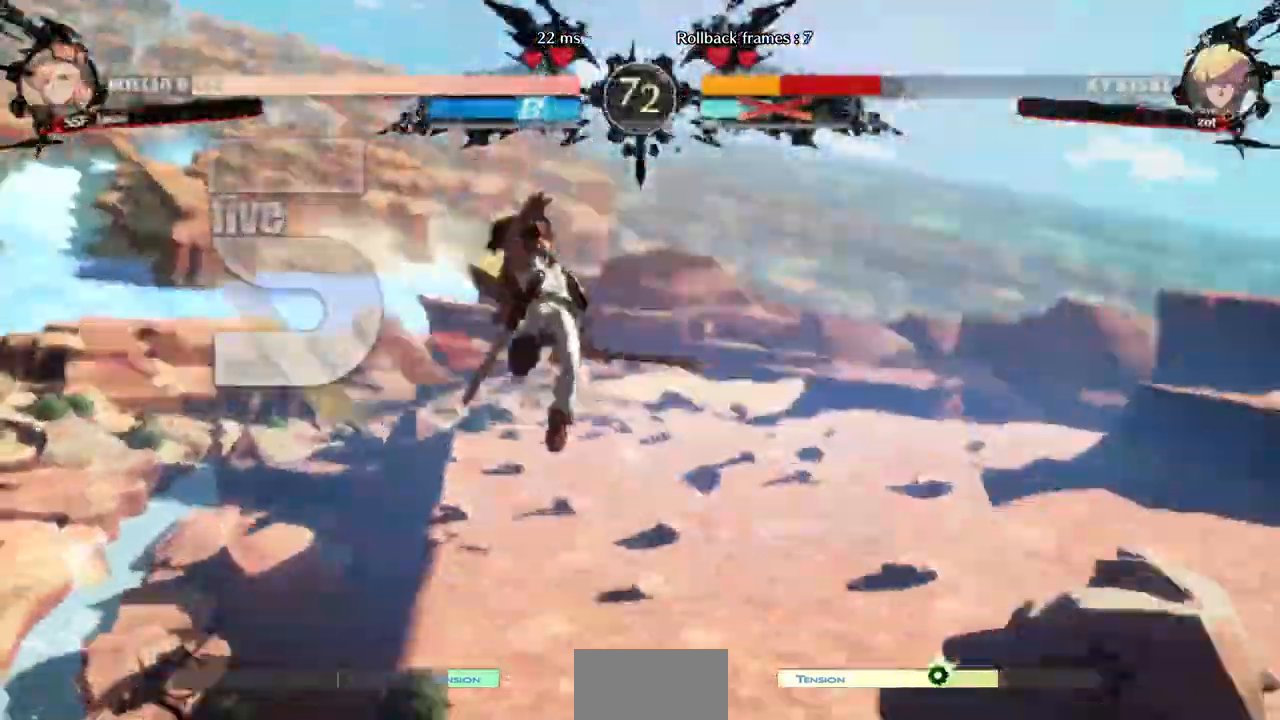
{"dt_ms": 480, "buttons": ["DPAD_UP", "DPAD_RIGHT"], "events": []}
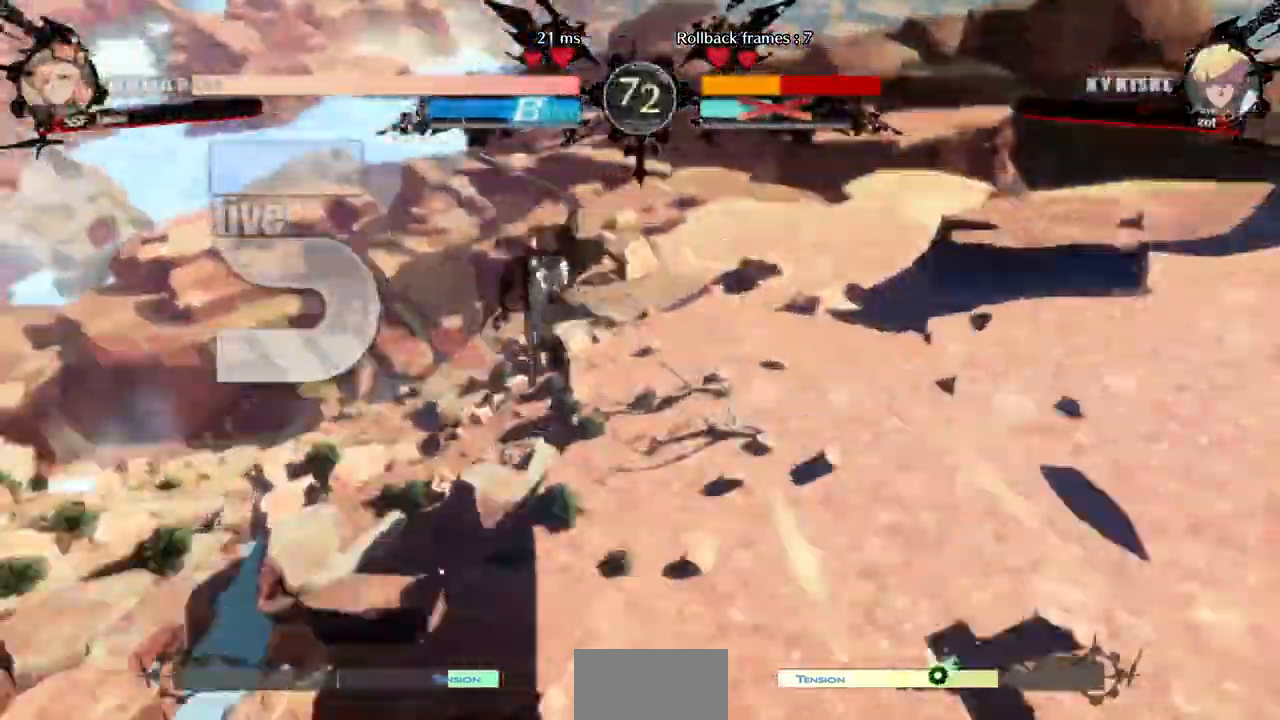
{"dt_ms": 520, "buttons": ["DPAD_UP", "DPAD_RIGHT"], "events": []}
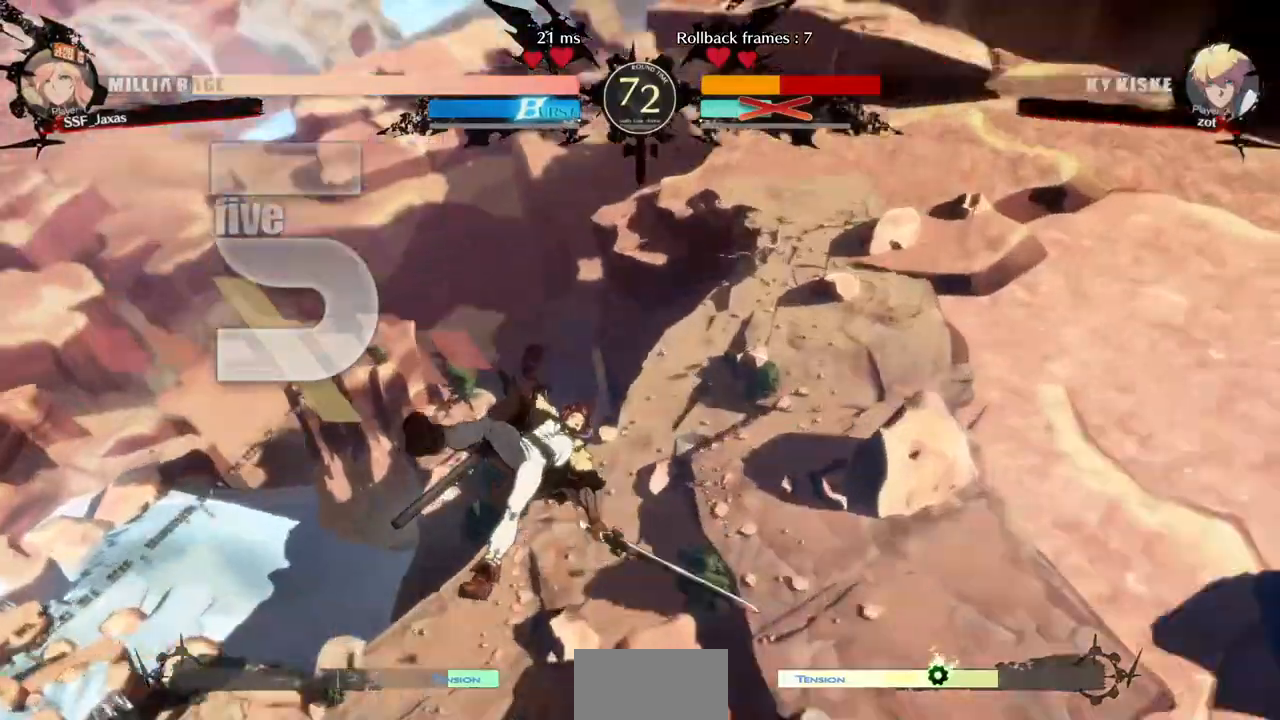
{"dt_ms": 480, "buttons": ["DPAD_UP", "DPAD_RIGHT"]}
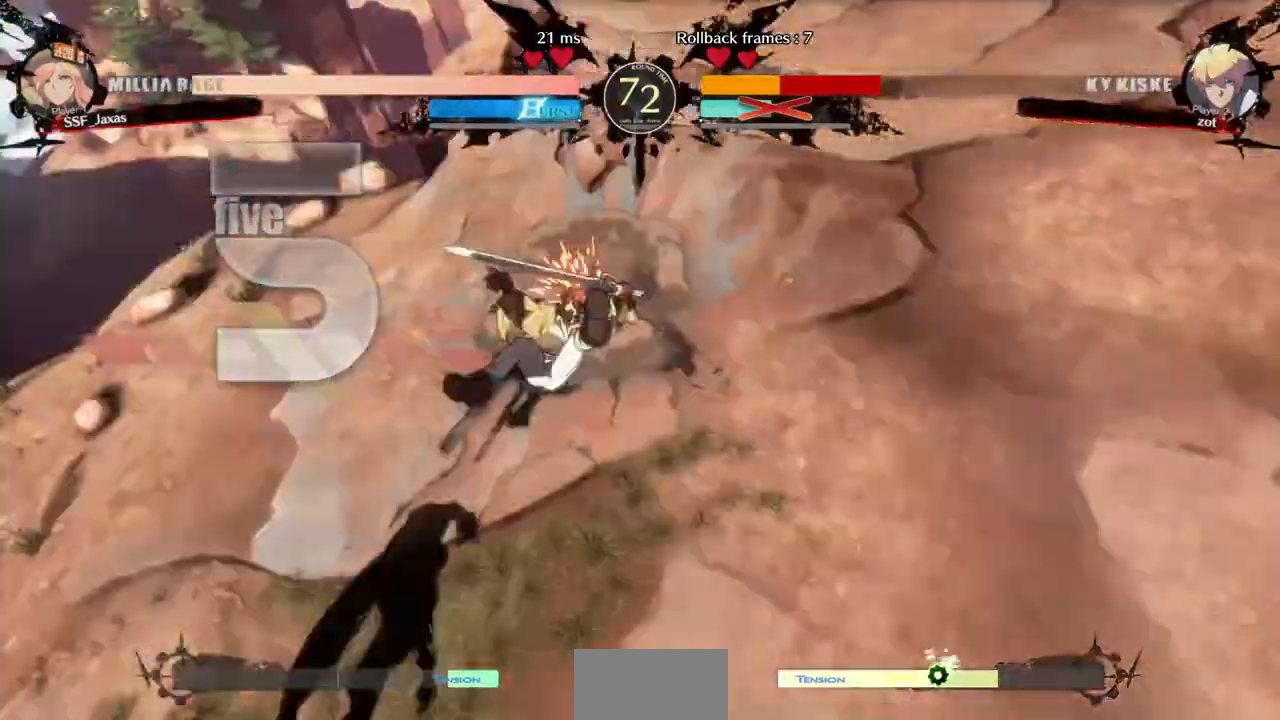
{"dt_ms": 520, "buttons": ["DPAD_UP", "DPAD_RIGHT"], "events": []}
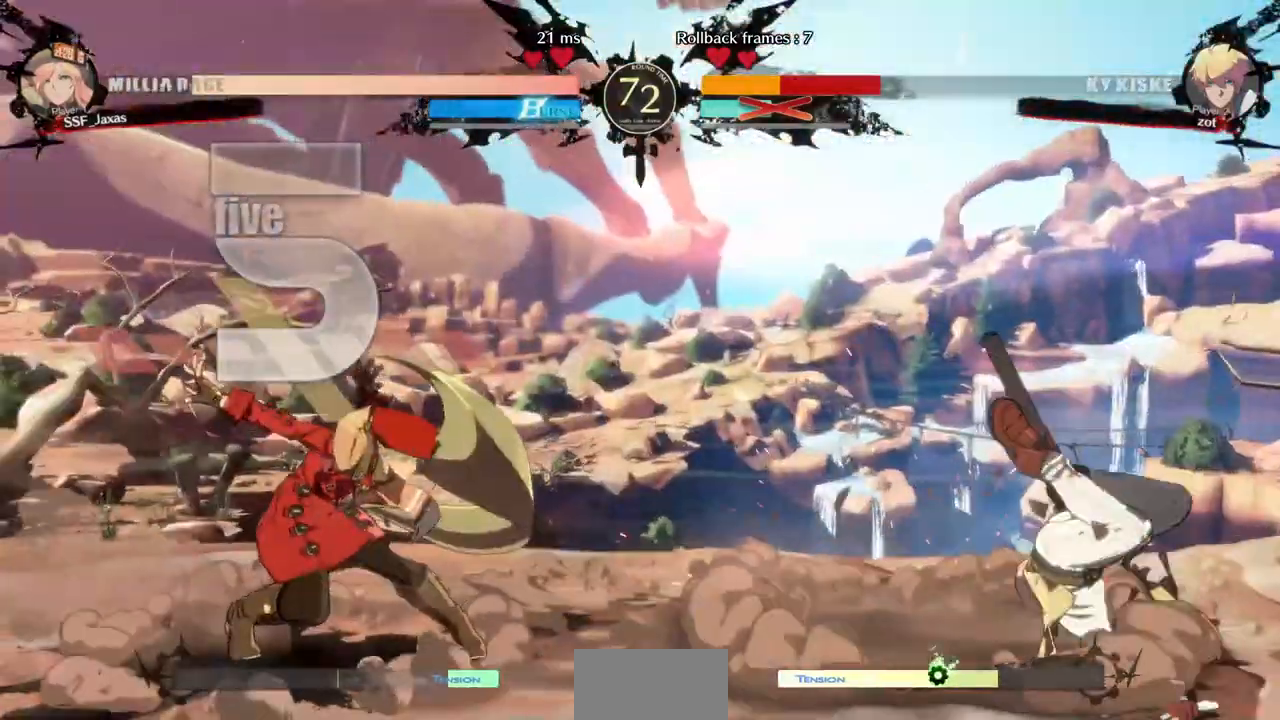
{"dt_ms": 480, "buttons": ["L1", "DPAD_UP", "DPAD_RIGHT"], "events": [[480, "L1", "down"]]}
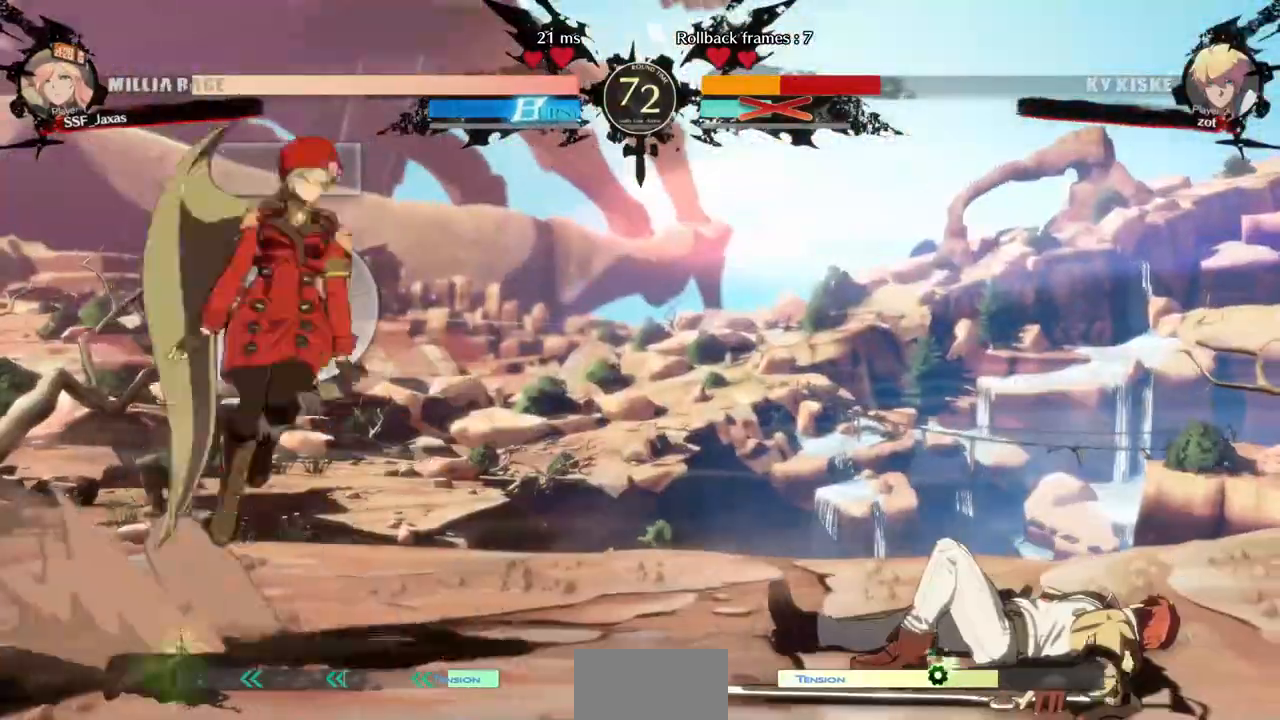
{"dt_ms": 520, "buttons": ["TRIANGLE", "DPAD_LEFT"], "events": [[80, "DPAD_RIGHT", "up"], [80, "DPAD_UP", "up"], [80, "L1", "up"], [200, "DPAD_LEFT", "down"], [520, "TRIANGLE", "down"]]}
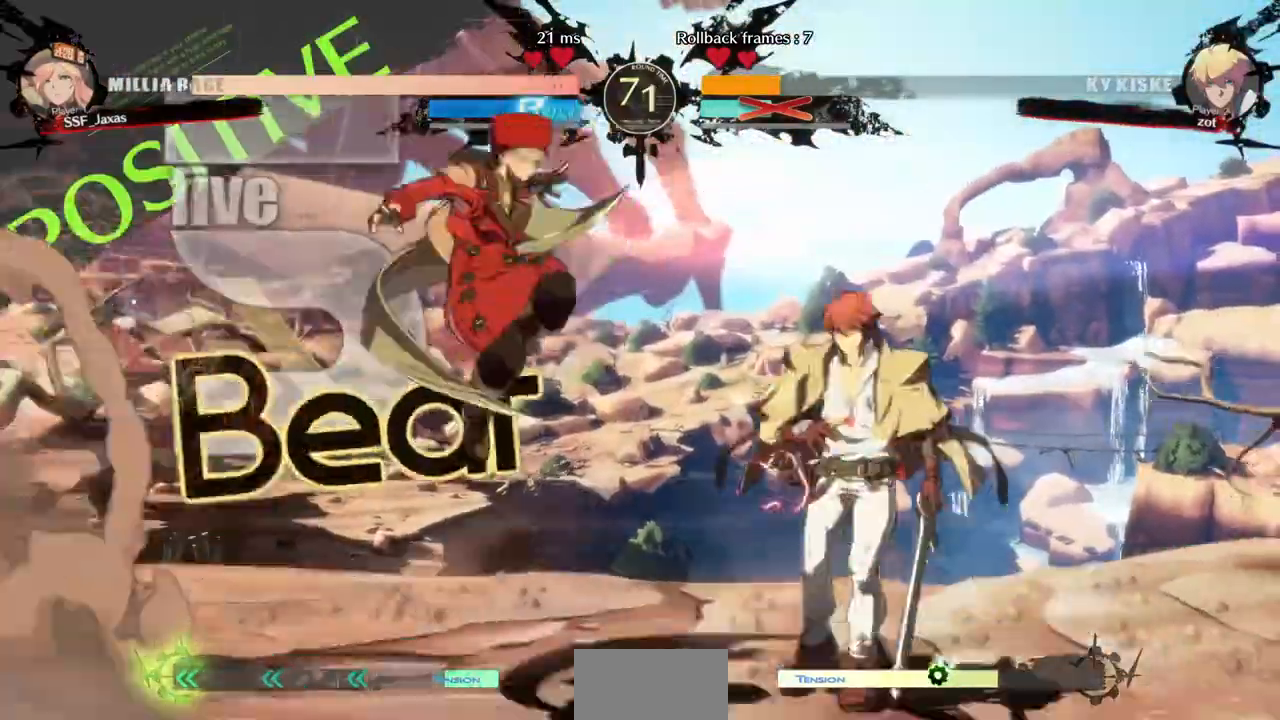
{"dt_ms": 480, "buttons": ["DPAD_DOWN", "DPAD_LEFT"], "events": [[40, "DPAD_DOWN", "down"], [120, "TRIANGLE", "up"], [280, "DPAD_DOWN", "up"], [280, "DPAD_LEFT", "up"], [360, "DPAD_RIGHT", "down"], [440, "DPAD_RIGHT", "up"], [480, "DPAD_DOWN", "down"], [480, "DPAD_LEFT", "down"]]}
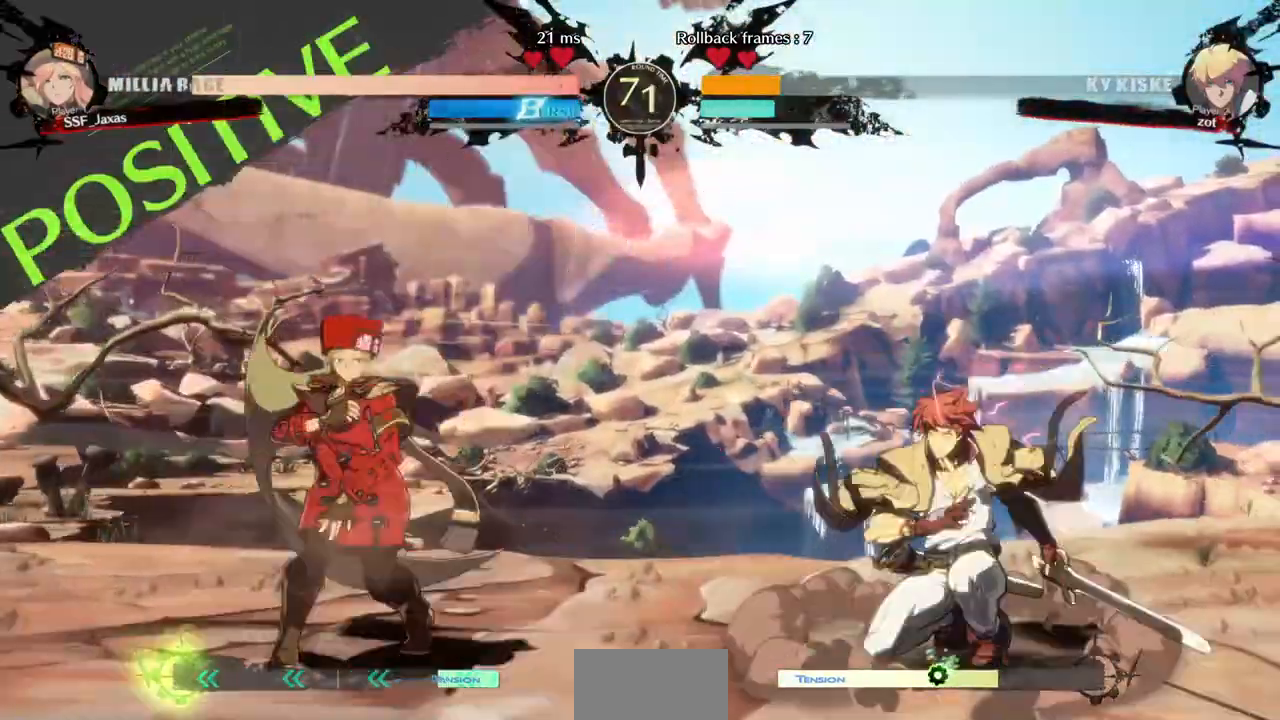
{"dt_ms": 520, "buttons": ["L1"], "events": [[80, "SQUARE", "down"], [80, "TRIANGLE", "down"], [200, "SQUARE", "up"], [200, "TRIANGLE", "up"], [400, "DPAD_DOWN", "up"], [400, "DPAD_UP", "down"], [440, "DPAD_LEFT", "up"], [480, "L1", "down"], [520, "DPAD_UP", "up"]]}
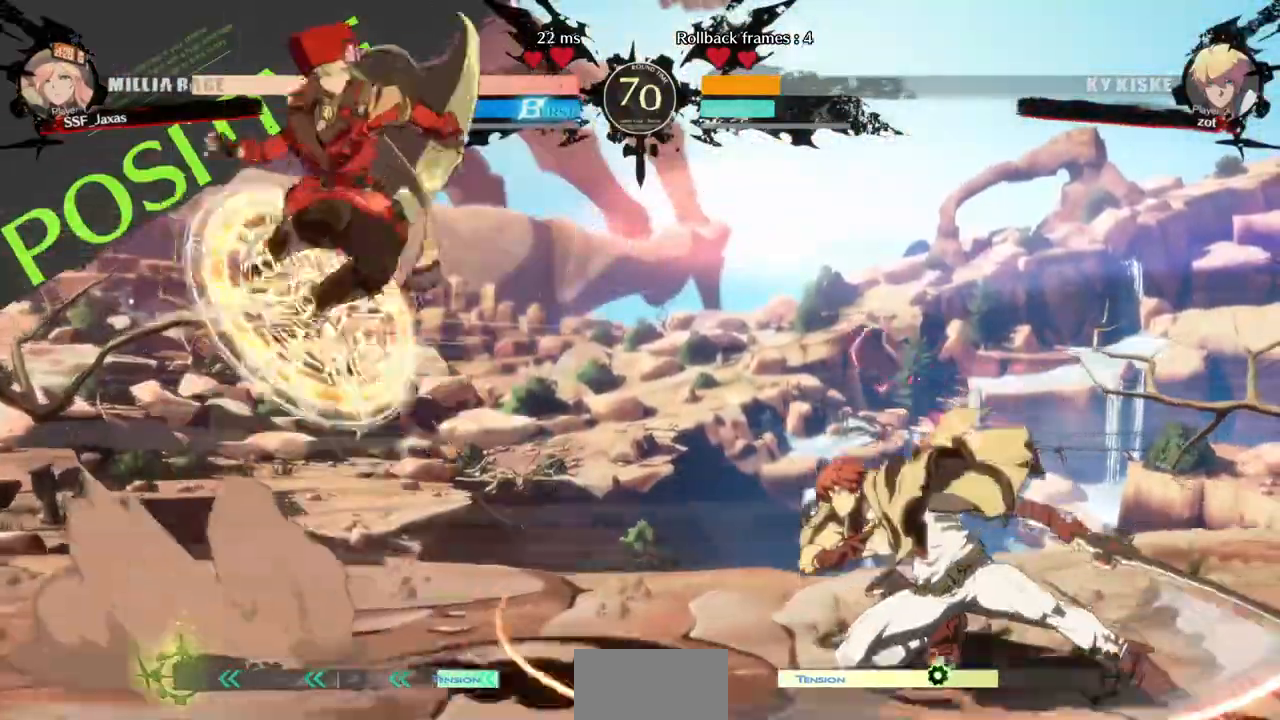
{"dt_ms": 480, "buttons": ["DPAD_DOWN", "DPAD_LEFT"], "events": [[40, "L1", "up"], [280, "DPAD_LEFT", "down"], [360, "TRIANGLE", "down"], [480, "DPAD_DOWN", "down"], [480, "TRIANGLE", "up"]]}
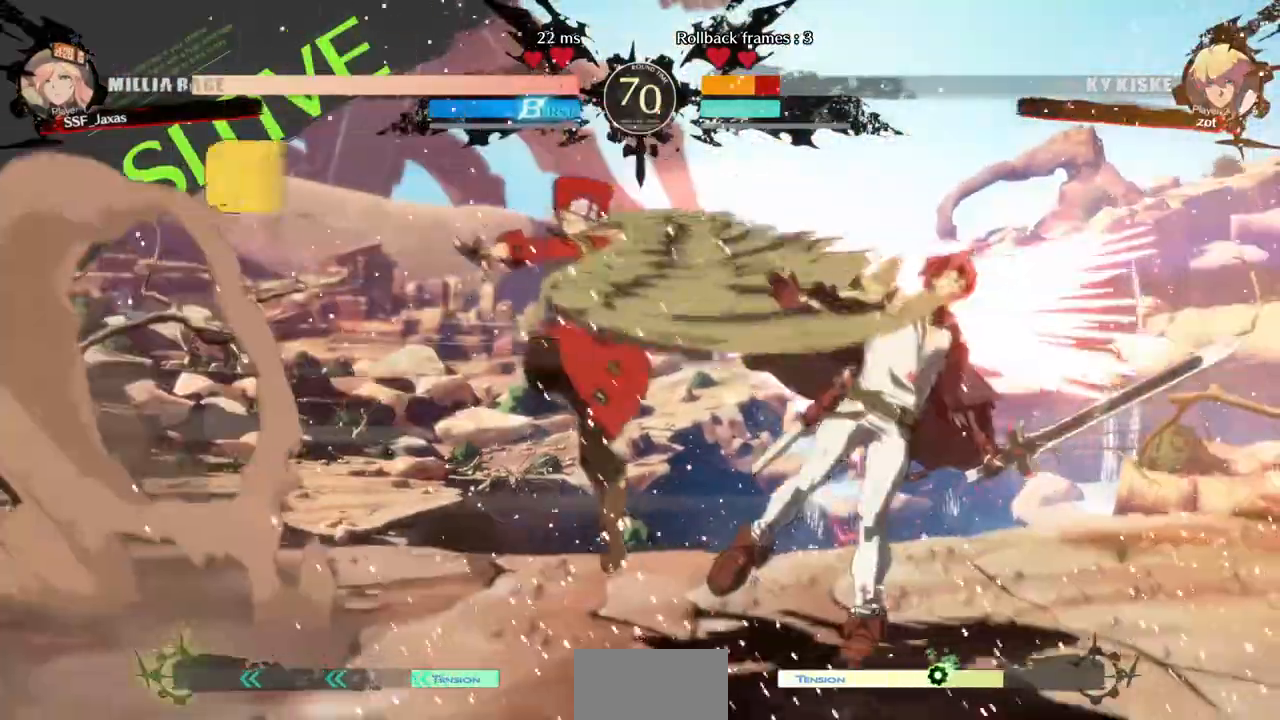
{"dt_ms": 520, "buttons": ["DPAD_RIGHT"]}
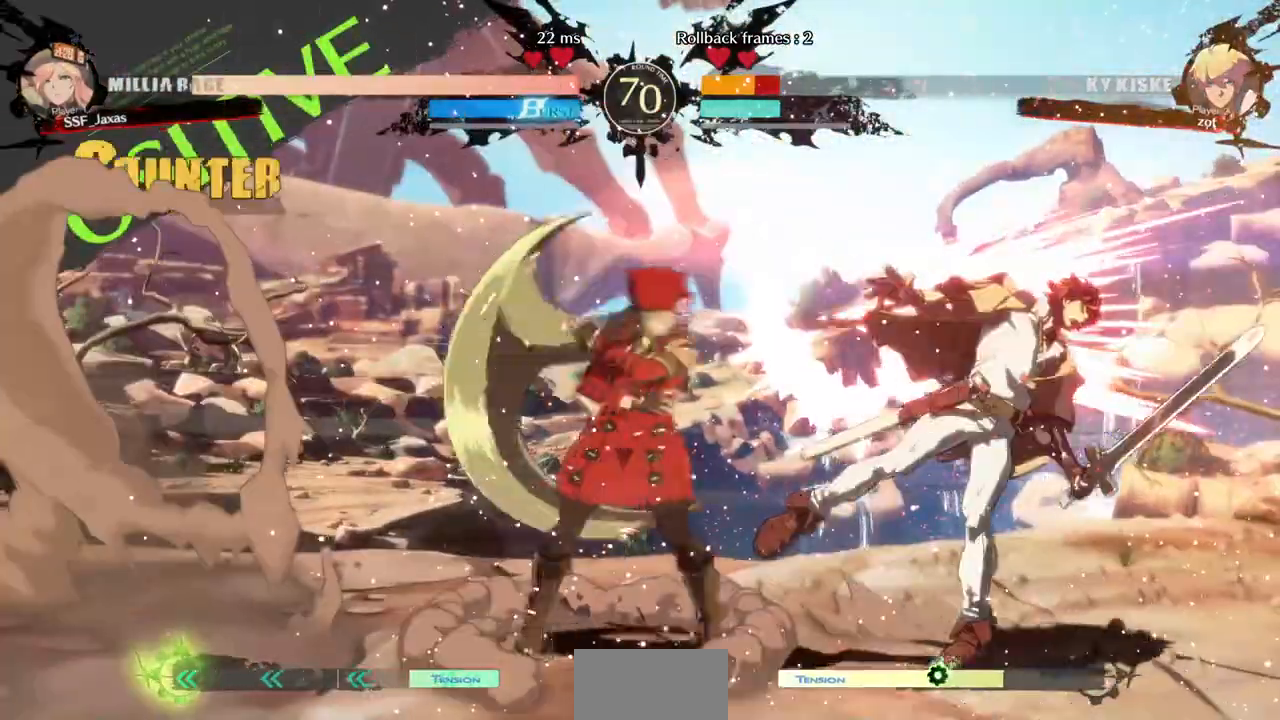
{"dt_ms": 1000, "buttons": []}
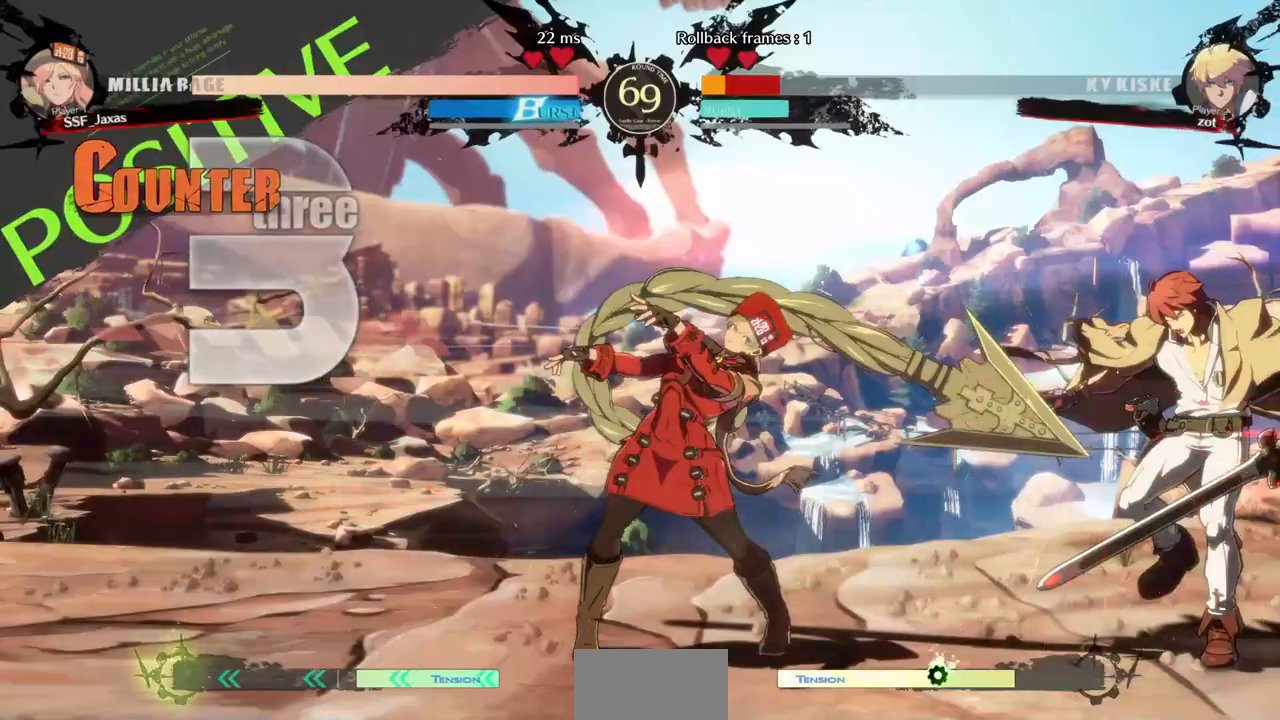
{"dt_ms": 480, "buttons": ["DPAD_LEFT"], "events": [[440, "DPAD_LEFT", "down"]]}
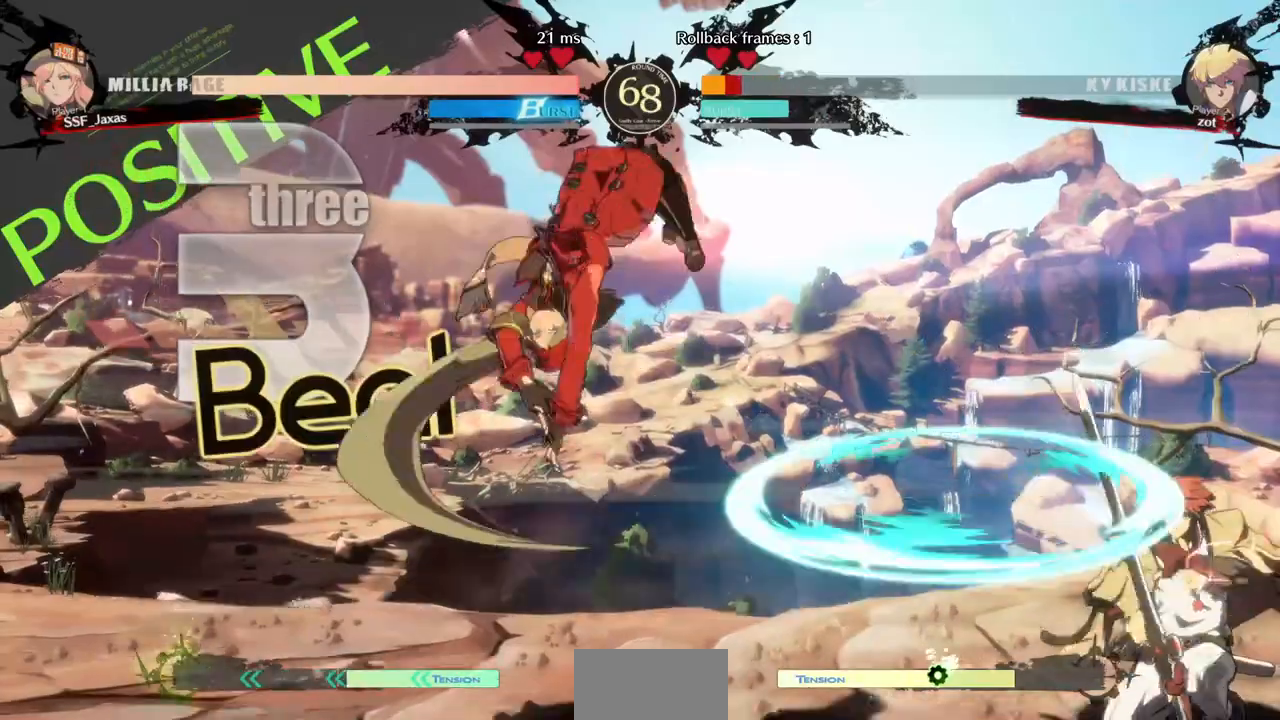
{"dt_ms": 520, "buttons": ["DPAD_RIGHT"], "events": [[440, "DPAD_LEFT", "up"], [440, "DPAD_RIGHT", "down"]]}
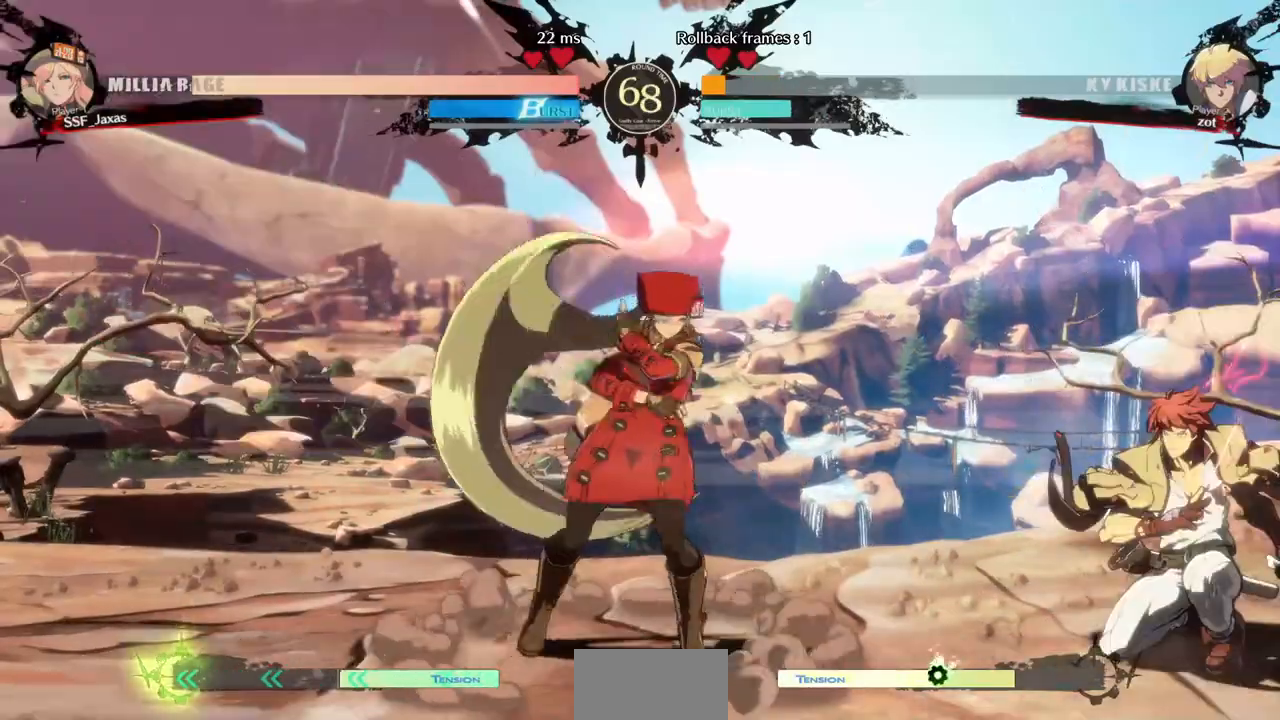
{"dt_ms": 480, "buttons": ["DPAD_RIGHT"], "events": [[80, "DPAD_LEFT", "down"], [80, "DPAD_RIGHT", "up"], [480, "DPAD_LEFT", "up"], [480, "DPAD_RIGHT", "down"]]}
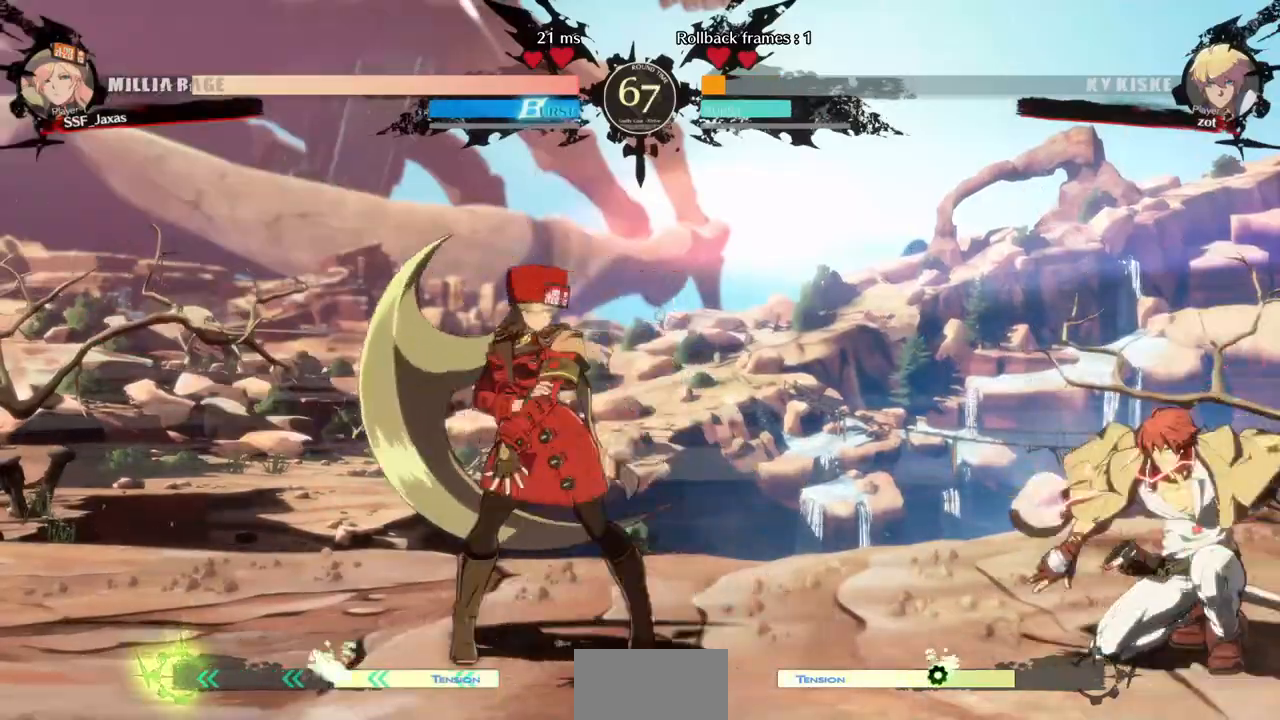
{"dt_ms": 520, "buttons": ["DPAD_LEFT"], "events": [[240, "DPAD_LEFT", "down"], [240, "DPAD_RIGHT", "up"]]}
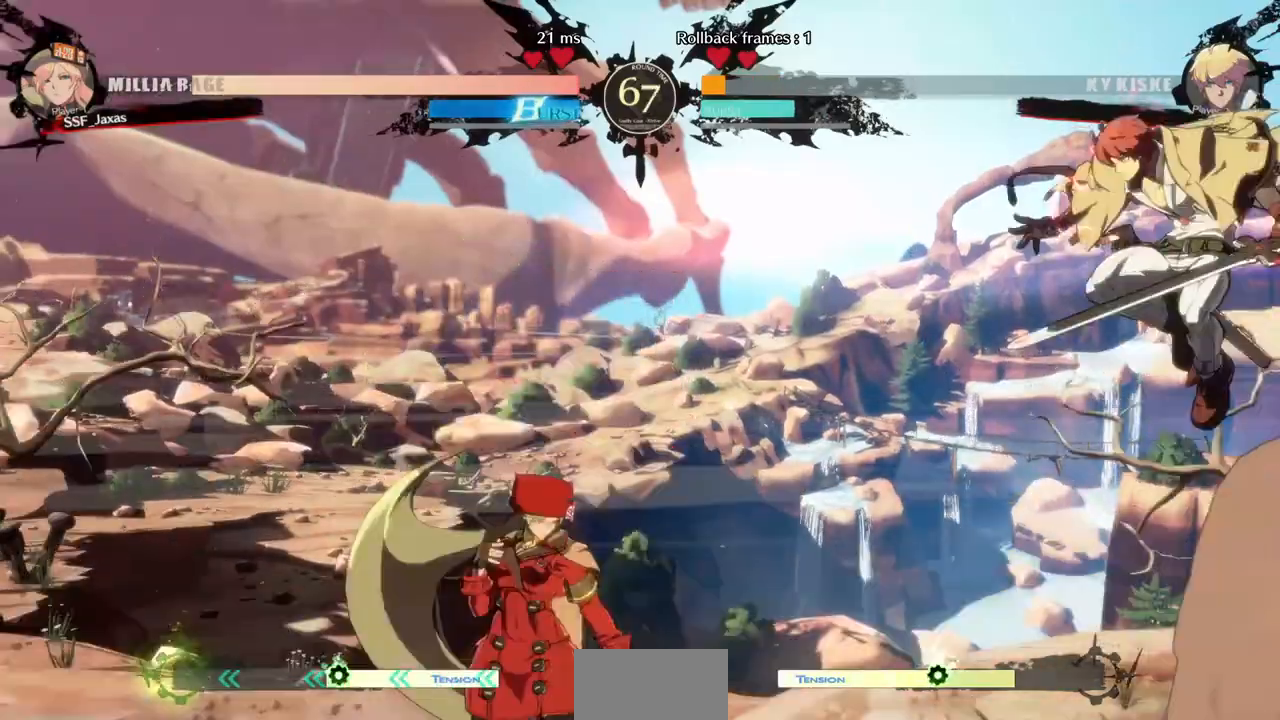
{"dt_ms": 480, "buttons": ["DPAD_LEFT"]}
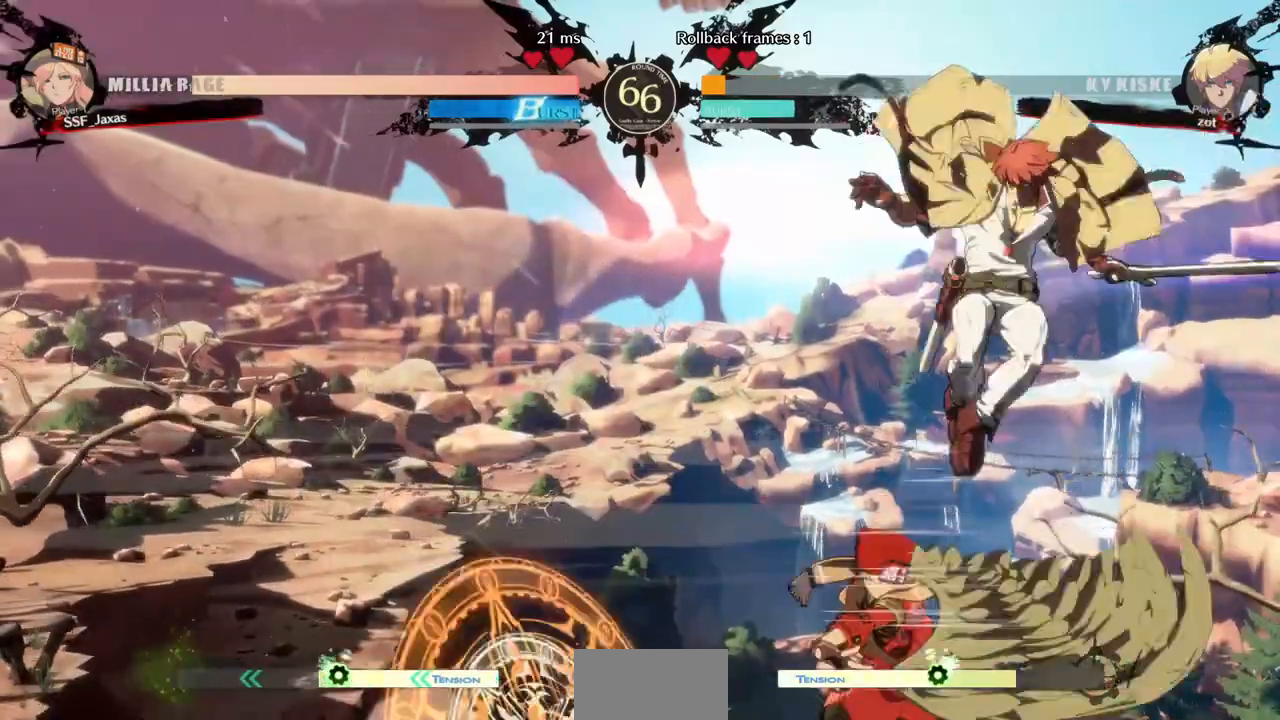
{"dt_ms": 520, "buttons": ["R2", "DPAD_DOWN"]}
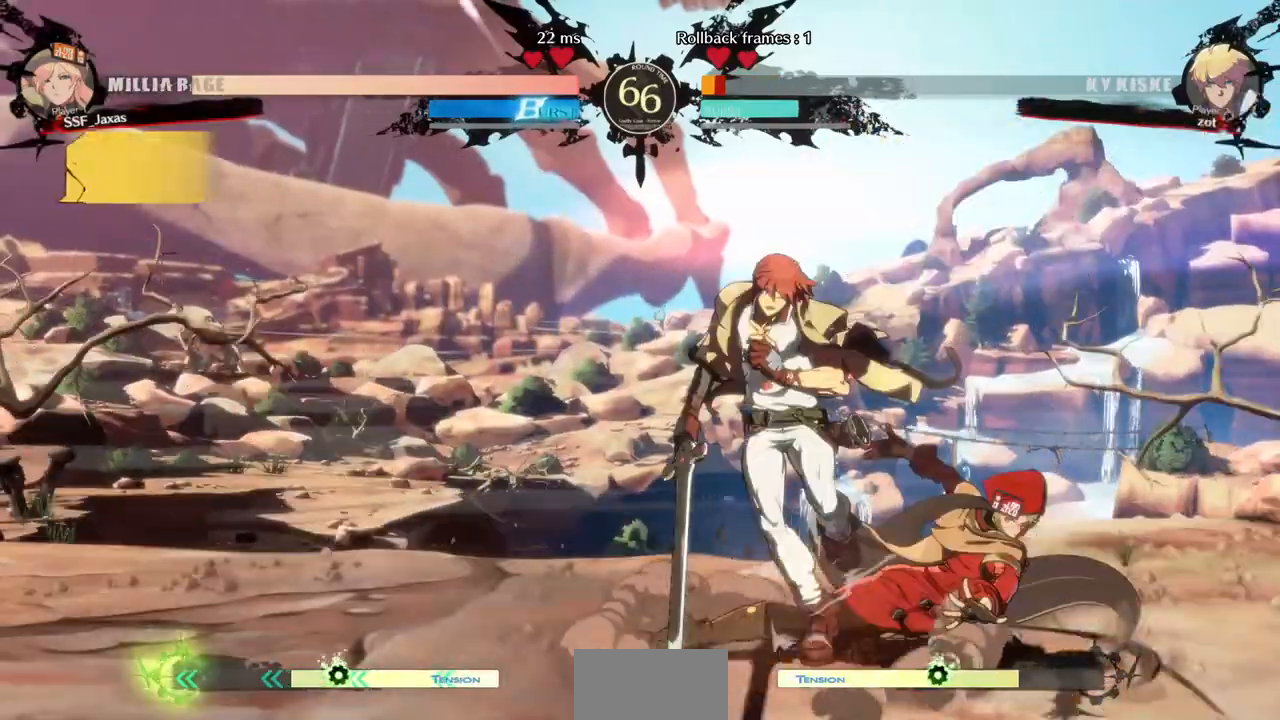
{"dt_ms": 480, "buttons": [], "events": [[80, "DPAD_DOWN", "up"], [80, "R2", "up"], [240, "DPAD_DOWN", "down"], [320, "DPAD_DOWN", "up"], [320, "DPAD_LEFT", "down"], [400, "DPAD_DOWN", "down"], [440, "TRIANGLE", "down"], [480, "DPAD_DOWN", "up"], [480, "DPAD_LEFT", "up"], [480, "TRIANGLE", "up"]]}